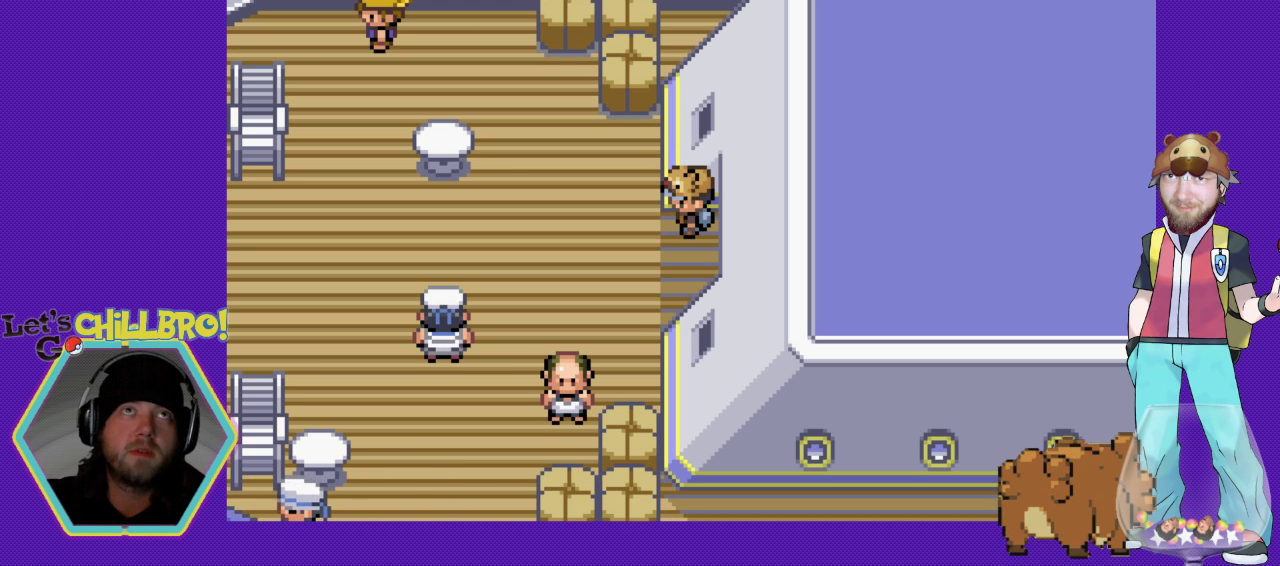
Gameplay with a controller (Nintendo layout); each line is a JSON object with the inputs held at the frame after it. "events" lists button and stick changes between this image and that frame as [ms after this image, input, new state], when the widget could be followed in between. Not read: L1 L3 R1 R3.
{"buttons": [], "events": []}
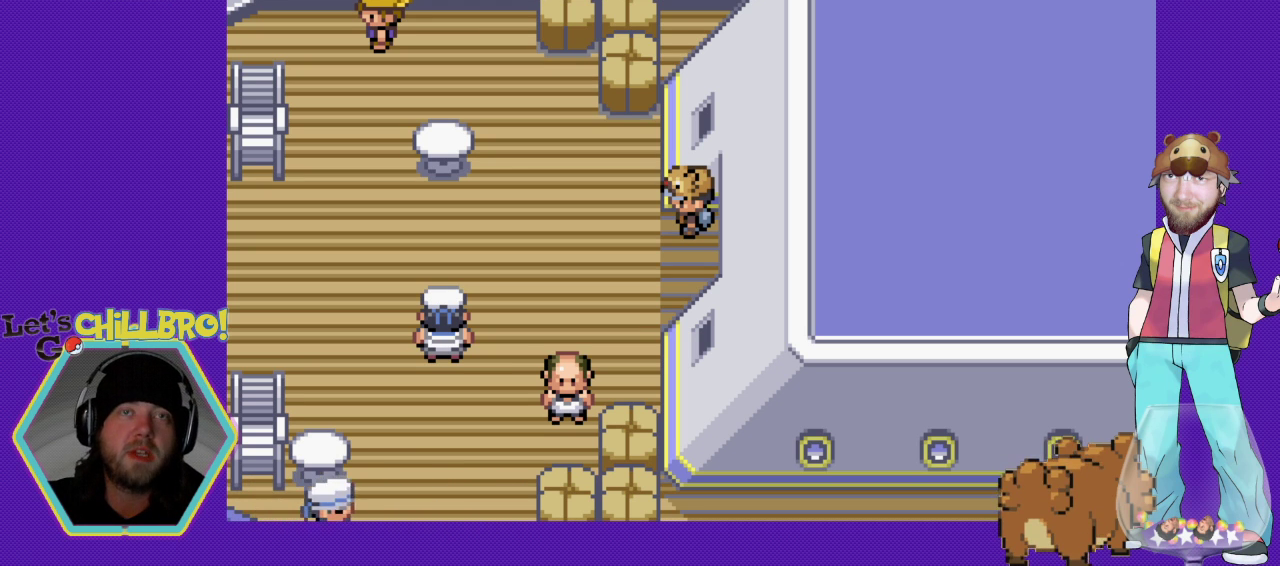
{"buttons": [], "events": []}
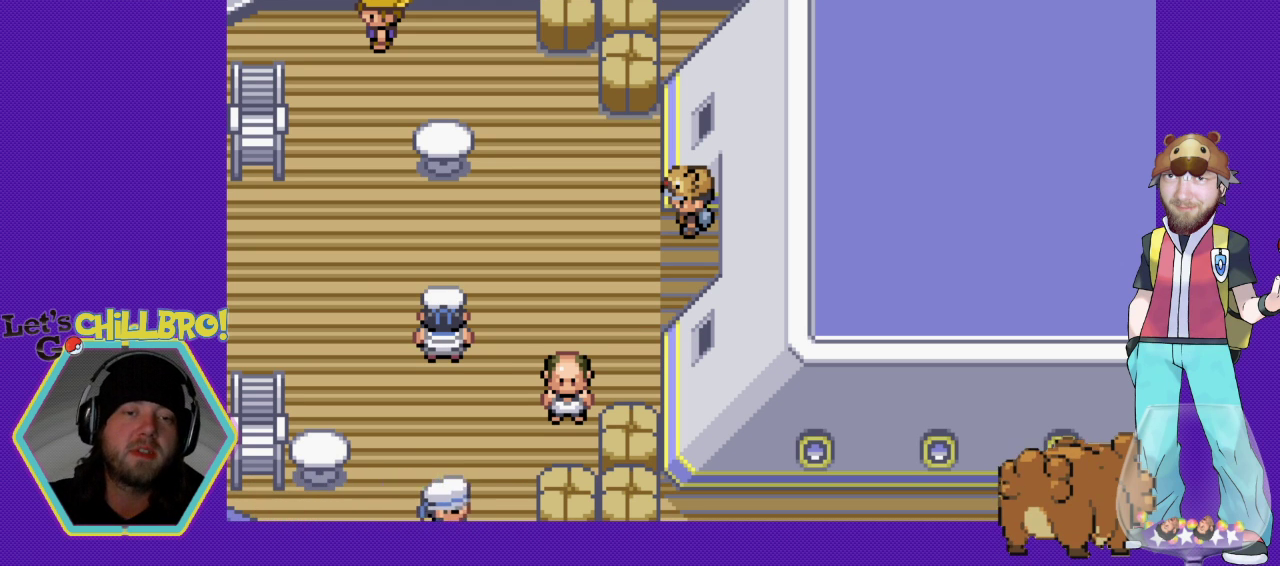
{"buttons": [], "events": []}
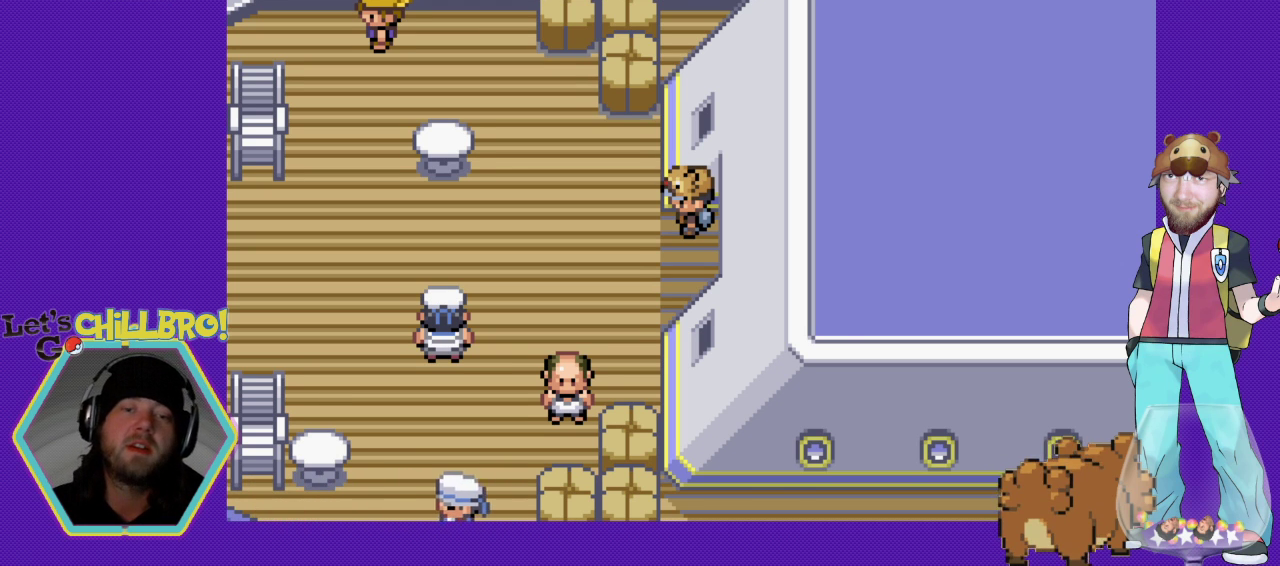
{"buttons": ["DPAD_LEFT"], "events": [[233, "DPAD_LEFT", "down"]]}
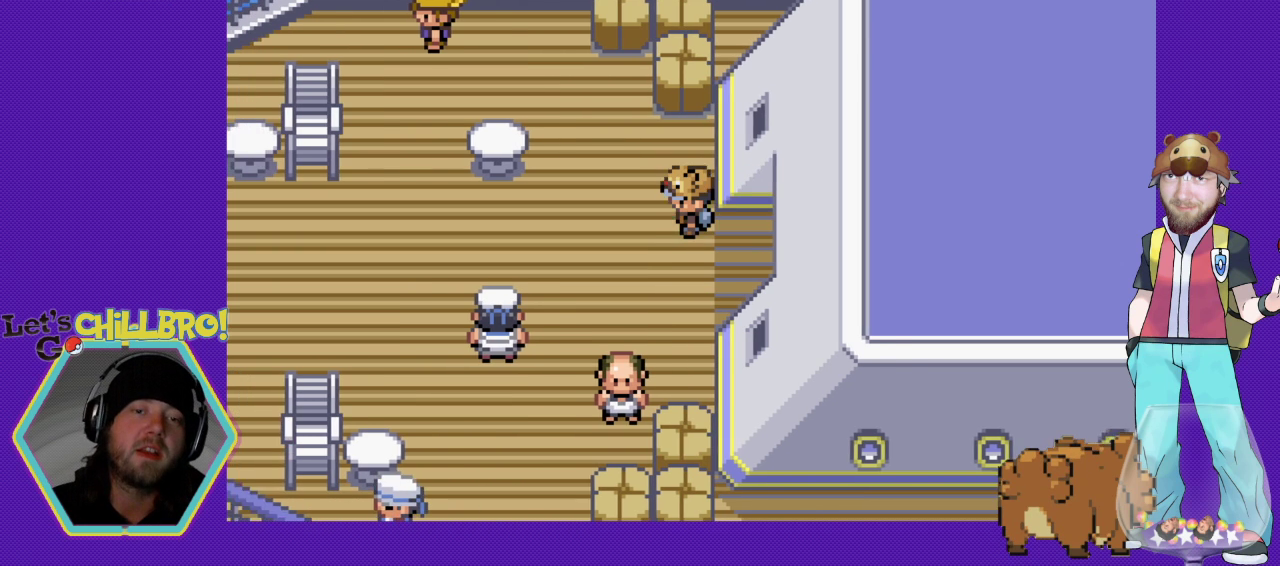
{"buttons": [], "events": [[67, "DPAD_LEFT", "up"]]}
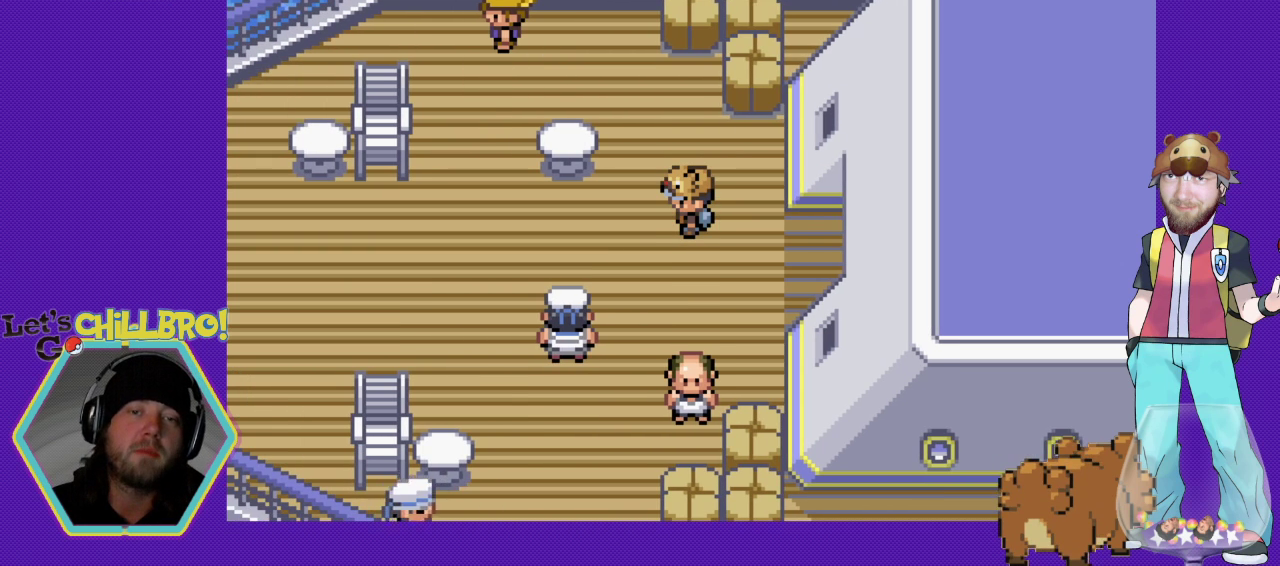
{"buttons": [], "events": []}
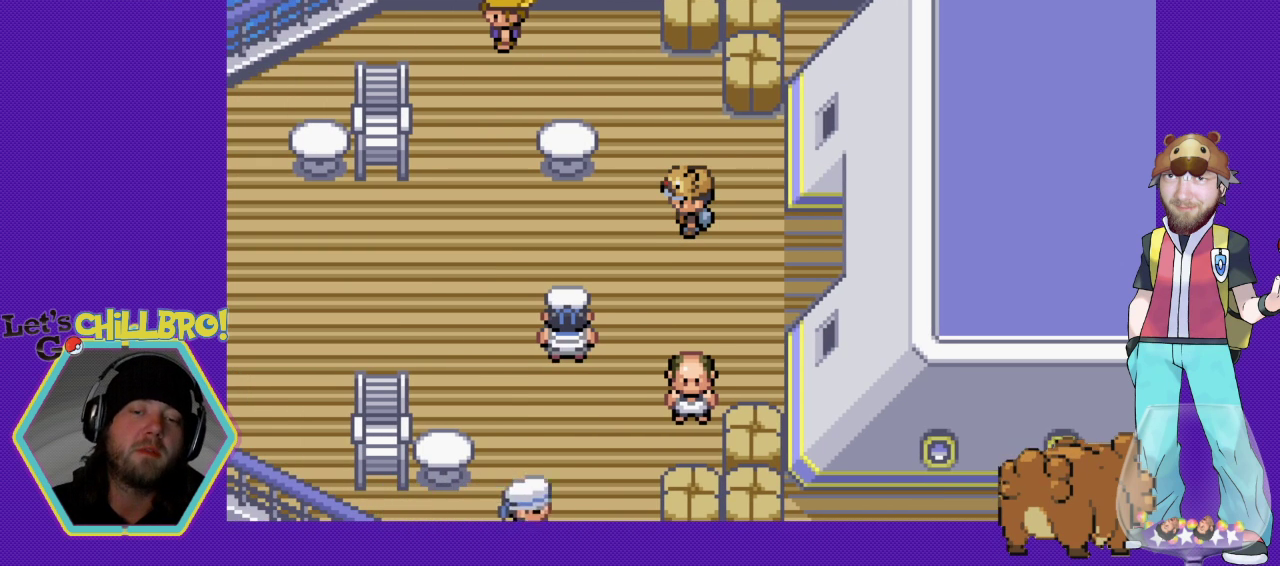
{"buttons": [], "events": [[233, "DPAD_DOWN", "down"], [367, "DPAD_DOWN", "up"]]}
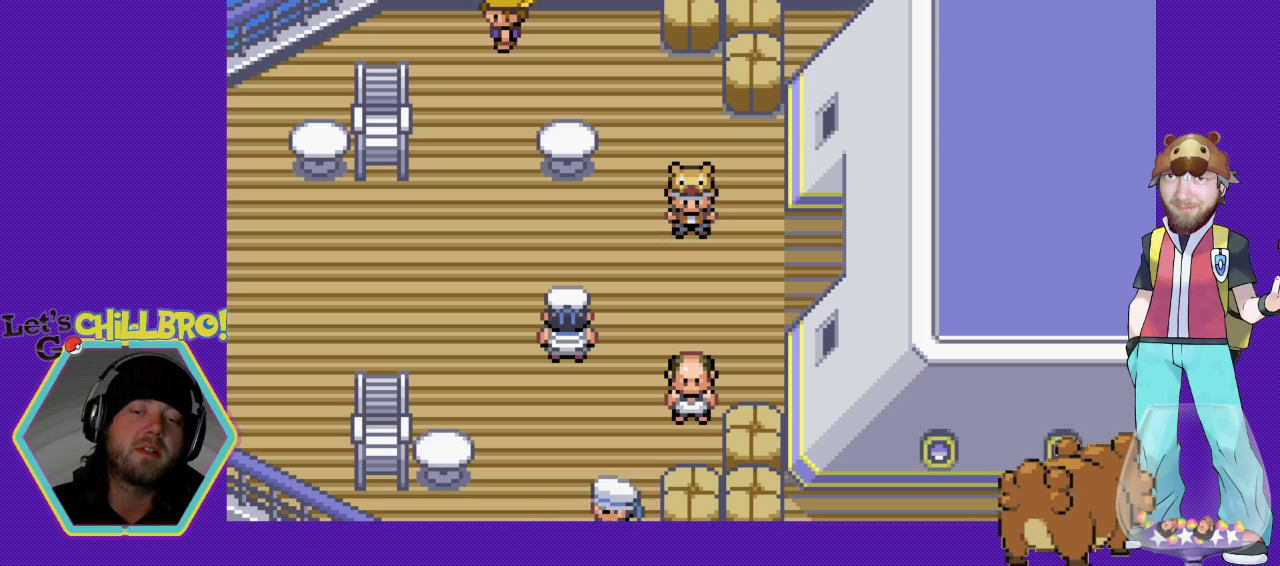
{"buttons": [], "events": []}
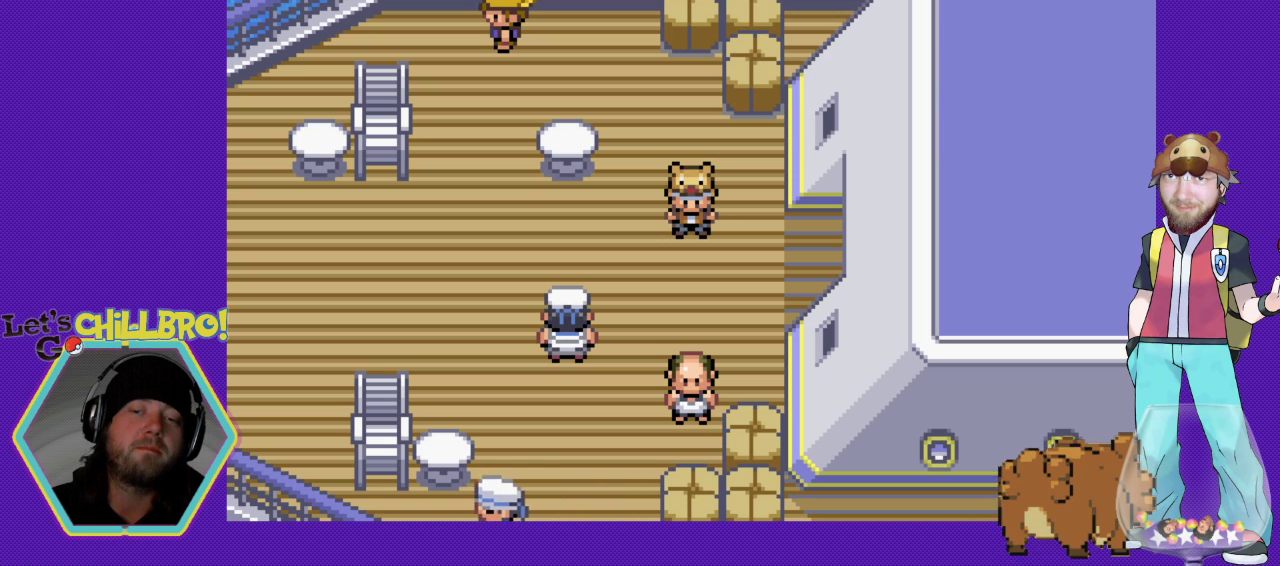
{"buttons": [], "events": []}
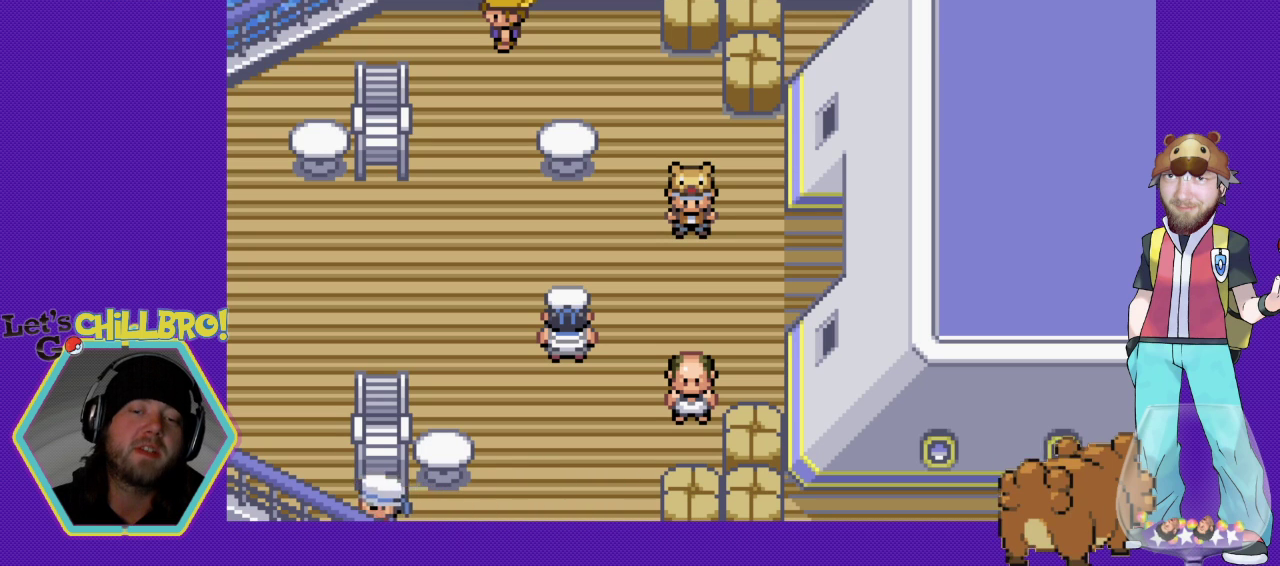
{"buttons": [], "events": []}
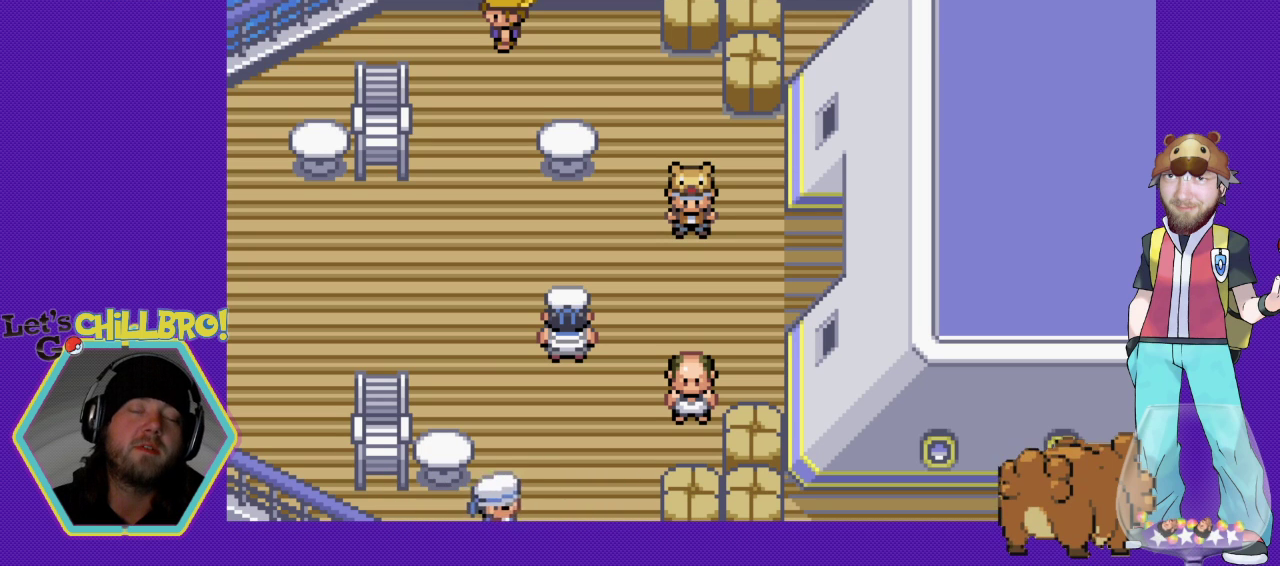
{"buttons": ["DPAD_DOWN"], "events": [[67, "DPAD_DOWN", "down"]]}
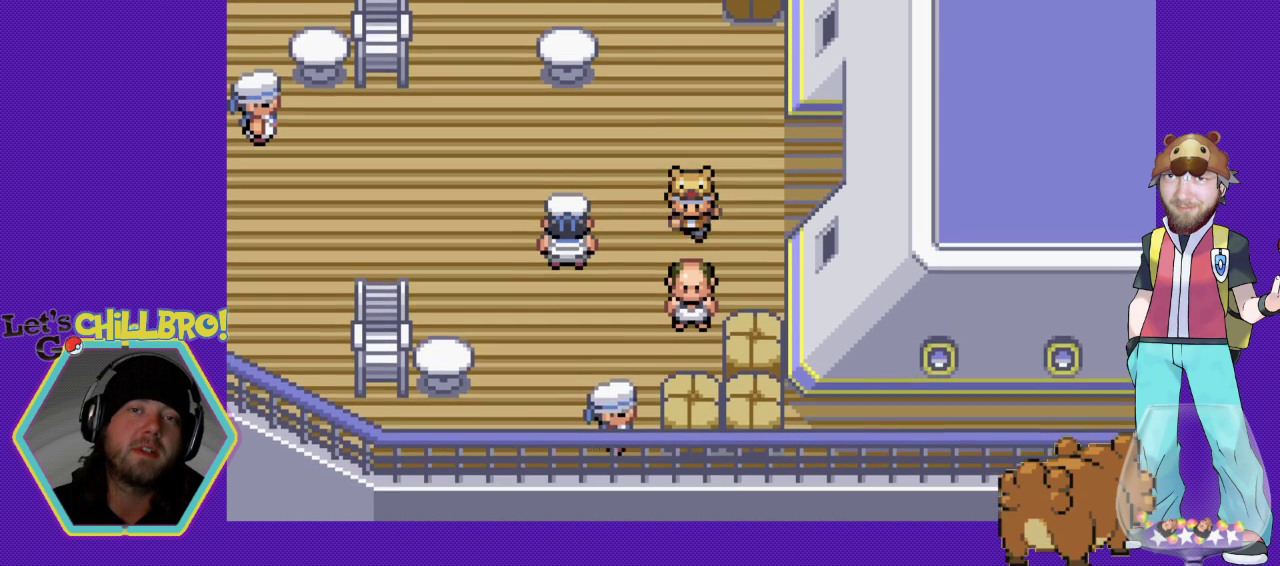
{"buttons": ["DPAD_DOWN"], "events": []}
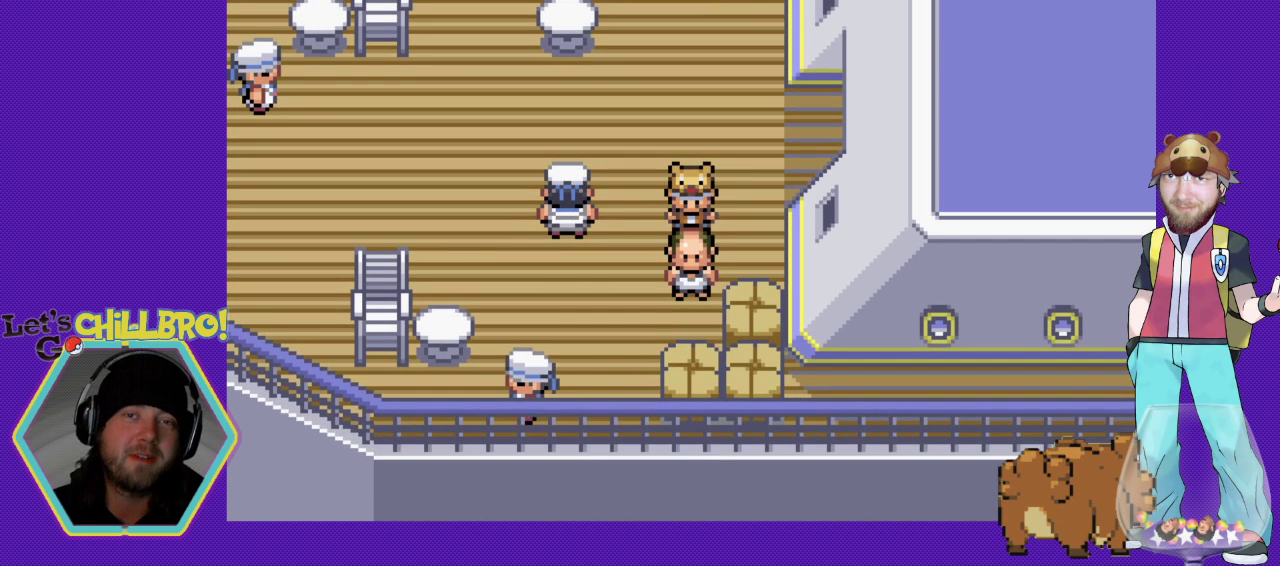
{"buttons": [], "events": [[167, "DPAD_DOWN", "up"], [267, "A", "down"], [433, "A", "up"]]}
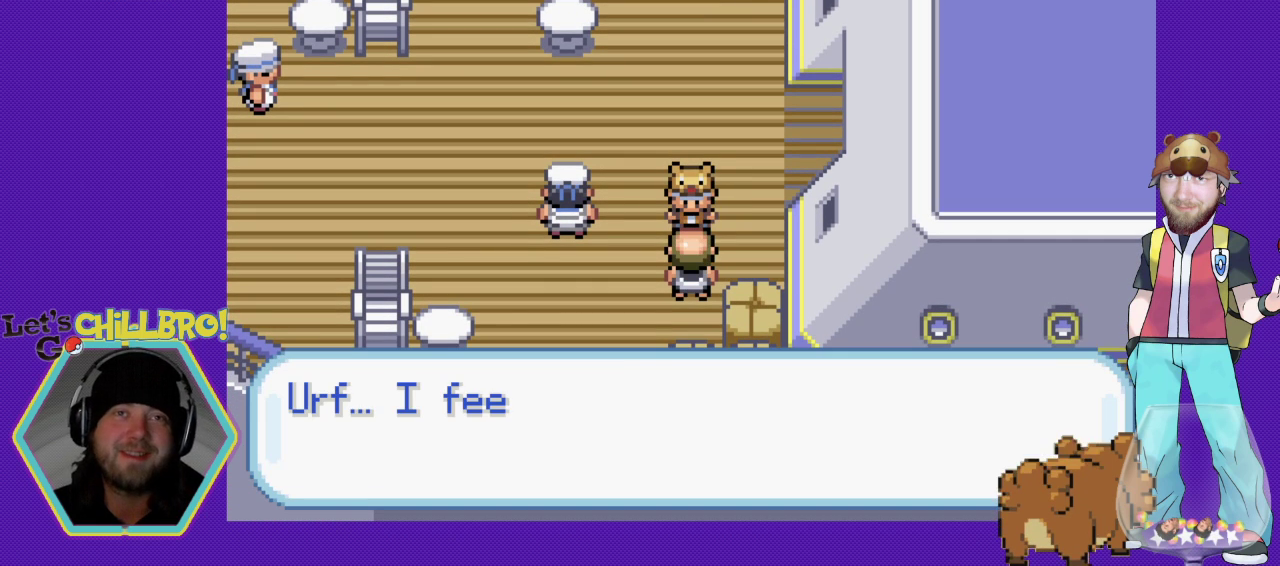
{"buttons": [], "events": []}
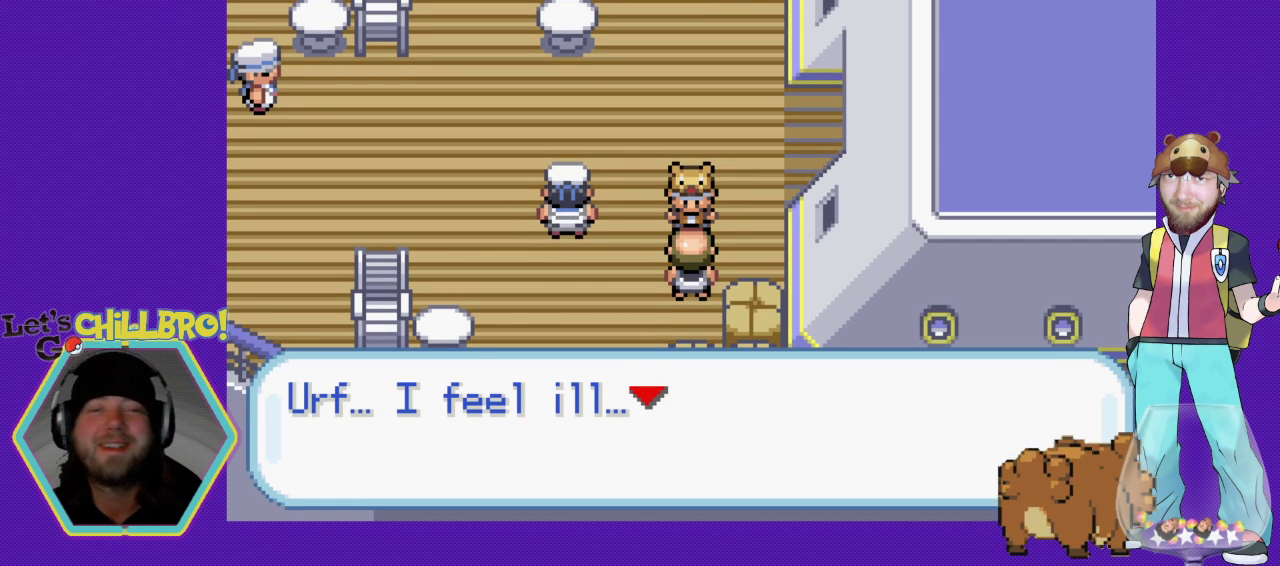
{"buttons": [], "events": []}
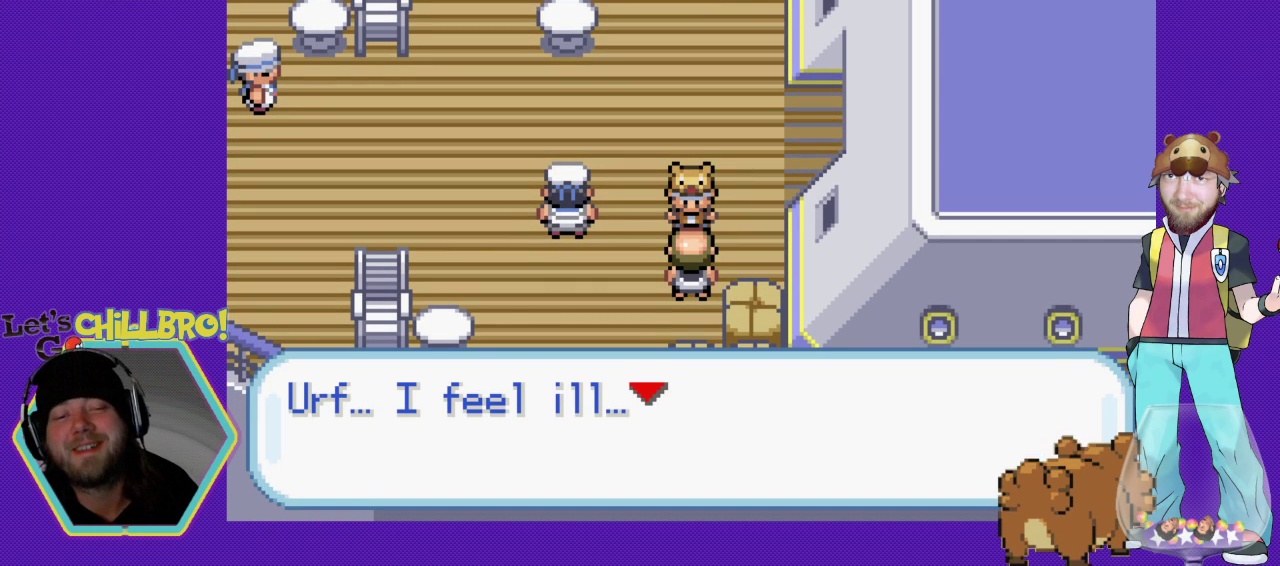
{"buttons": [], "events": []}
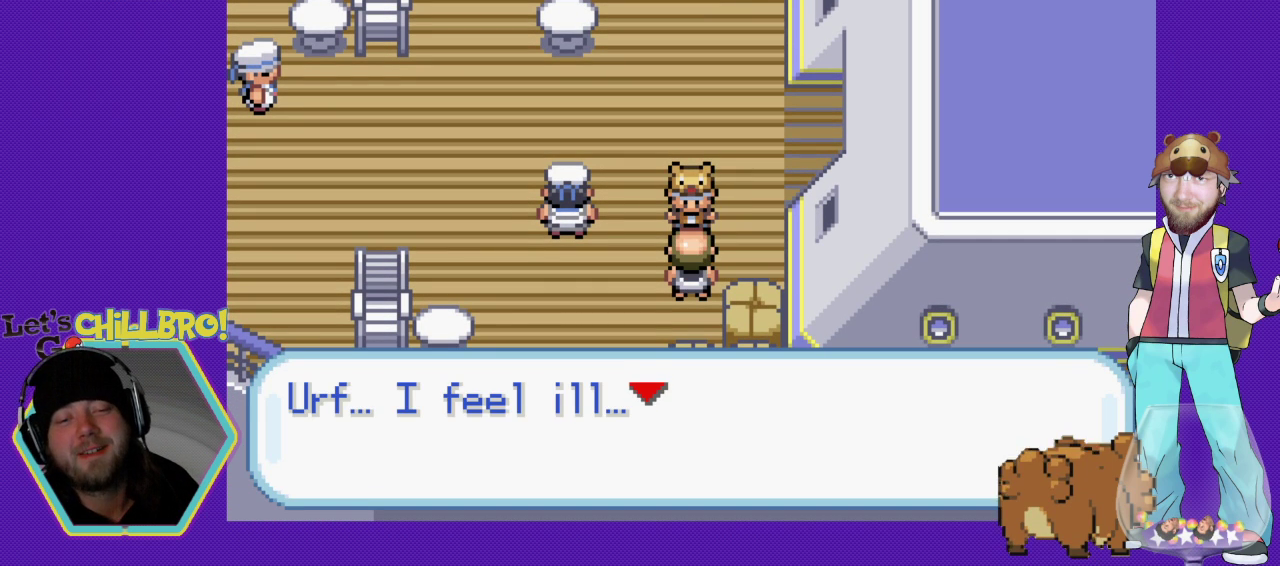
{"buttons": [], "events": []}
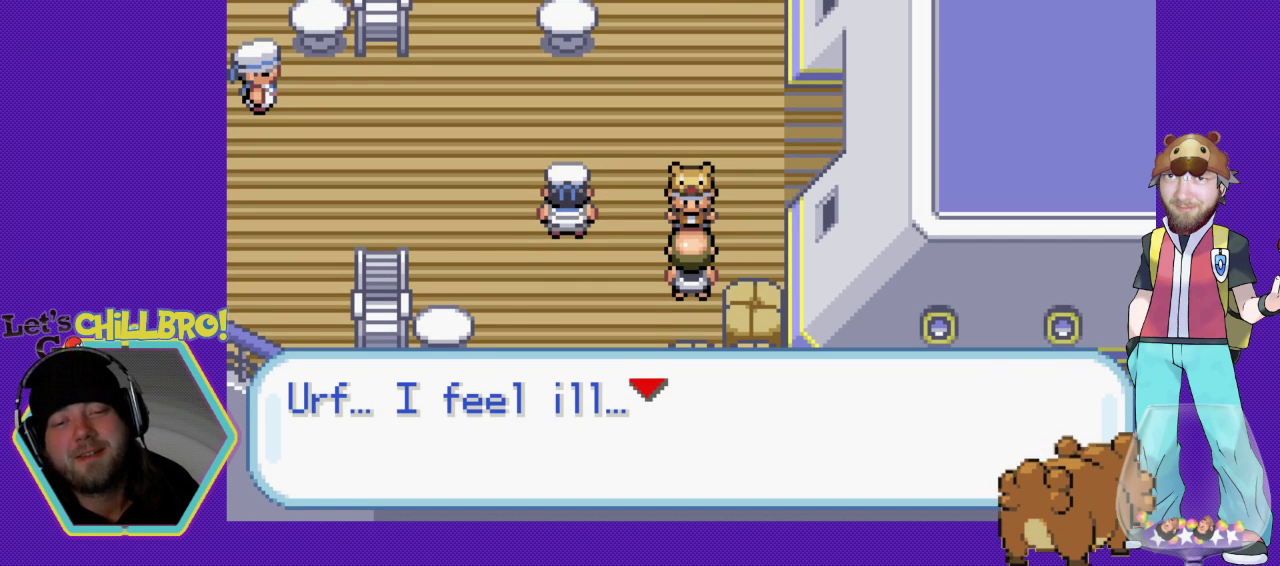
{"buttons": ["A"], "events": [[400, "A", "down"]]}
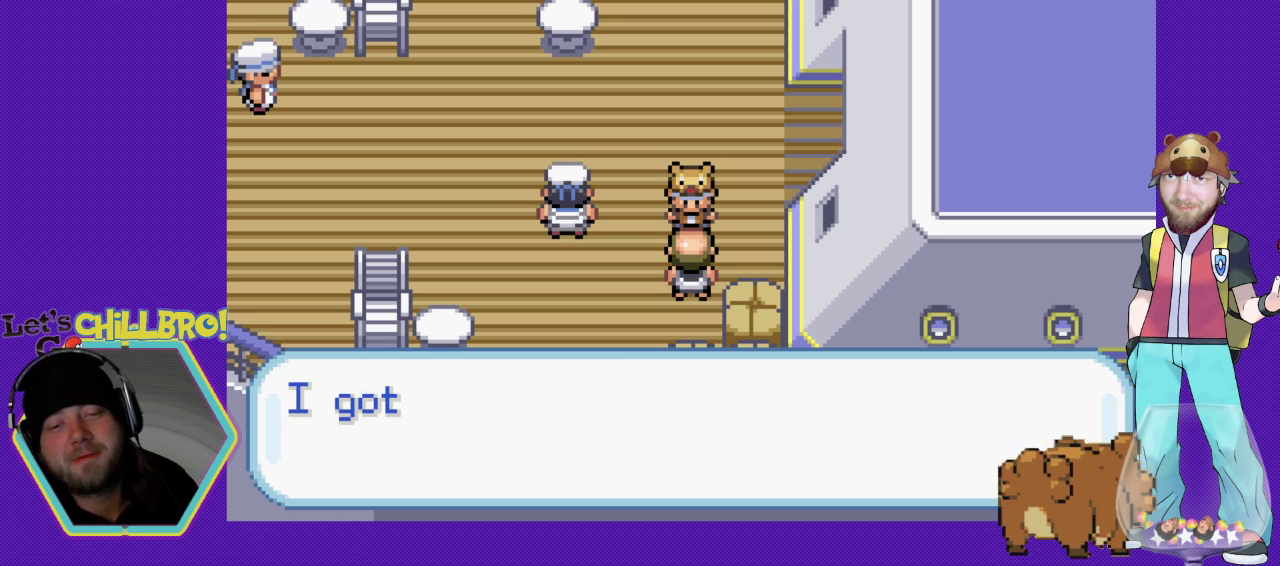
{"buttons": [], "events": [[100, "A", "up"]]}
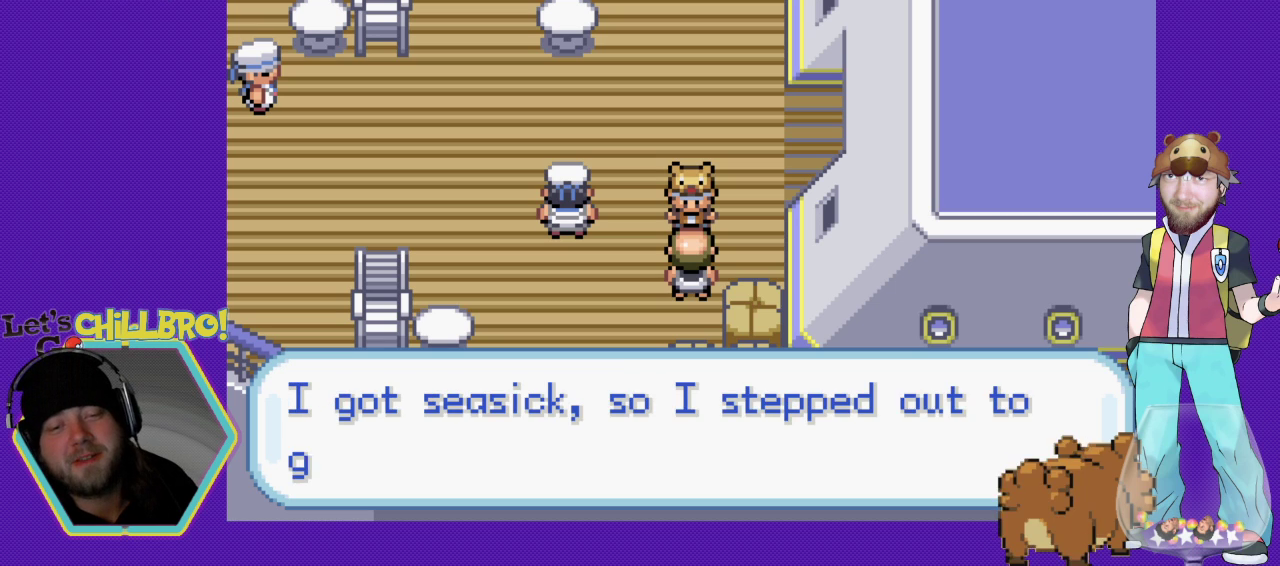
{"buttons": [], "events": []}
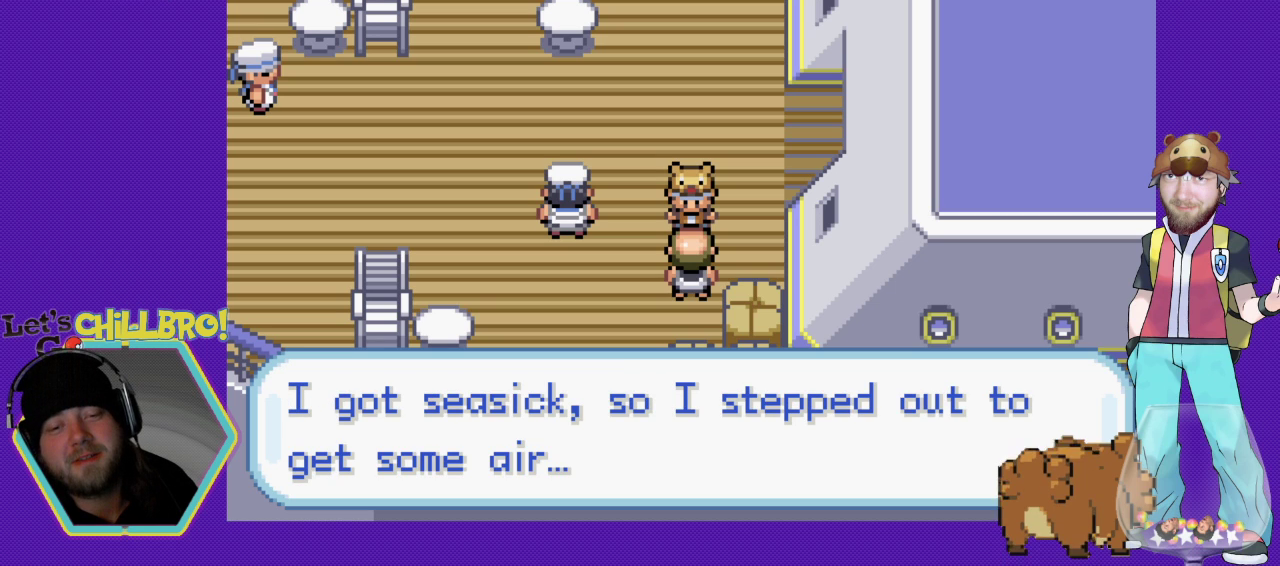
{"buttons": [], "events": []}
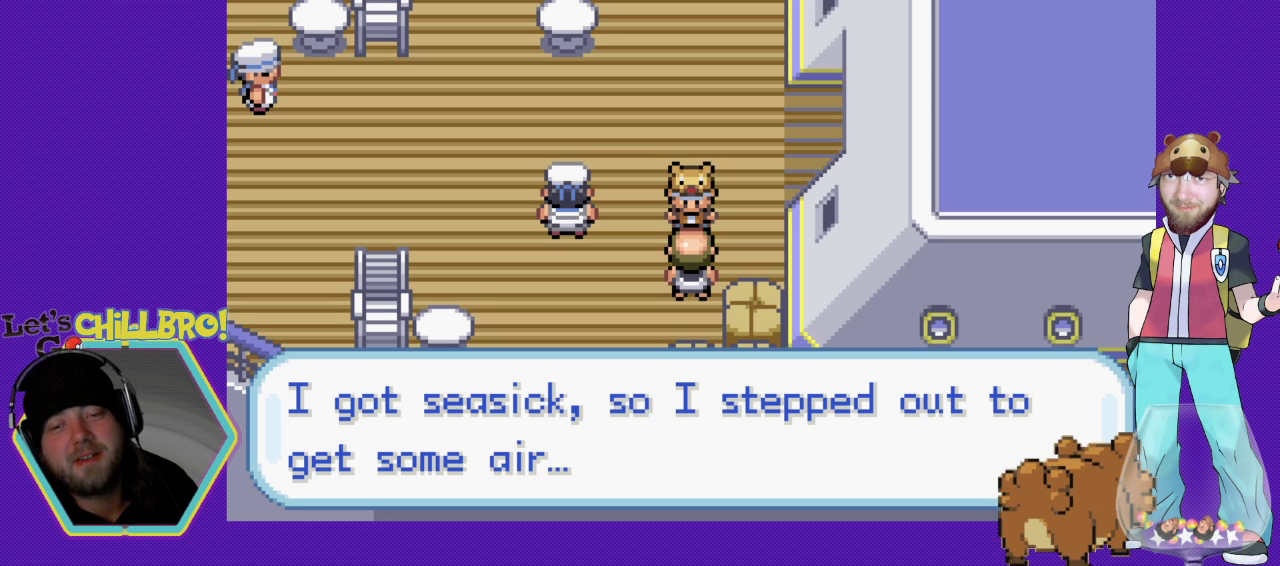
{"buttons": [], "events": []}
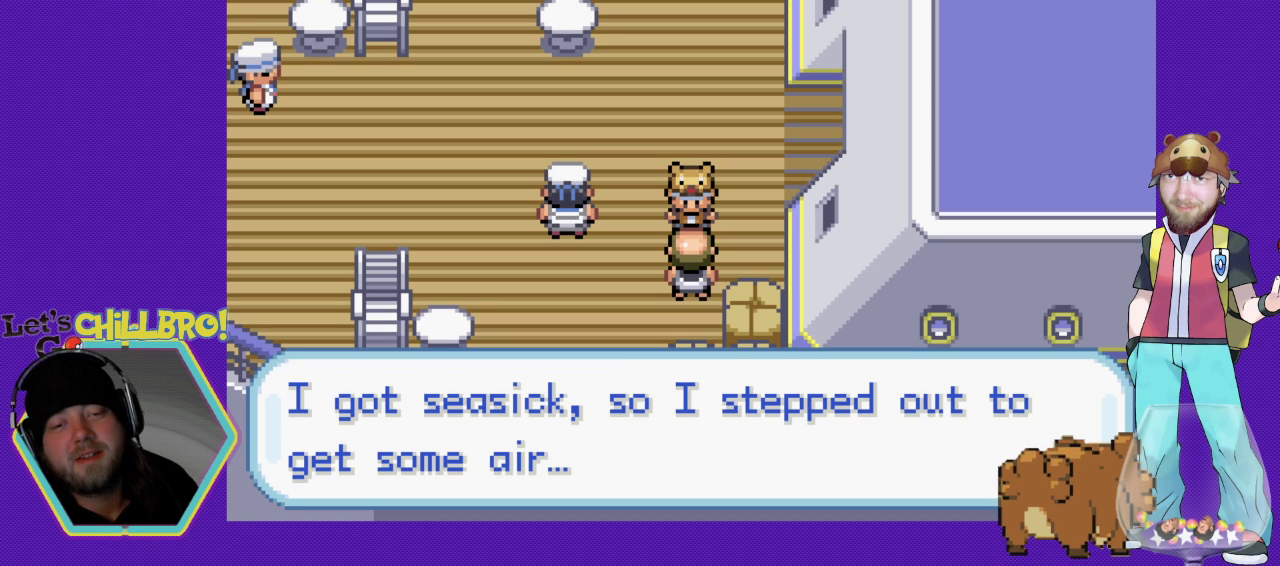
{"buttons": [], "events": []}
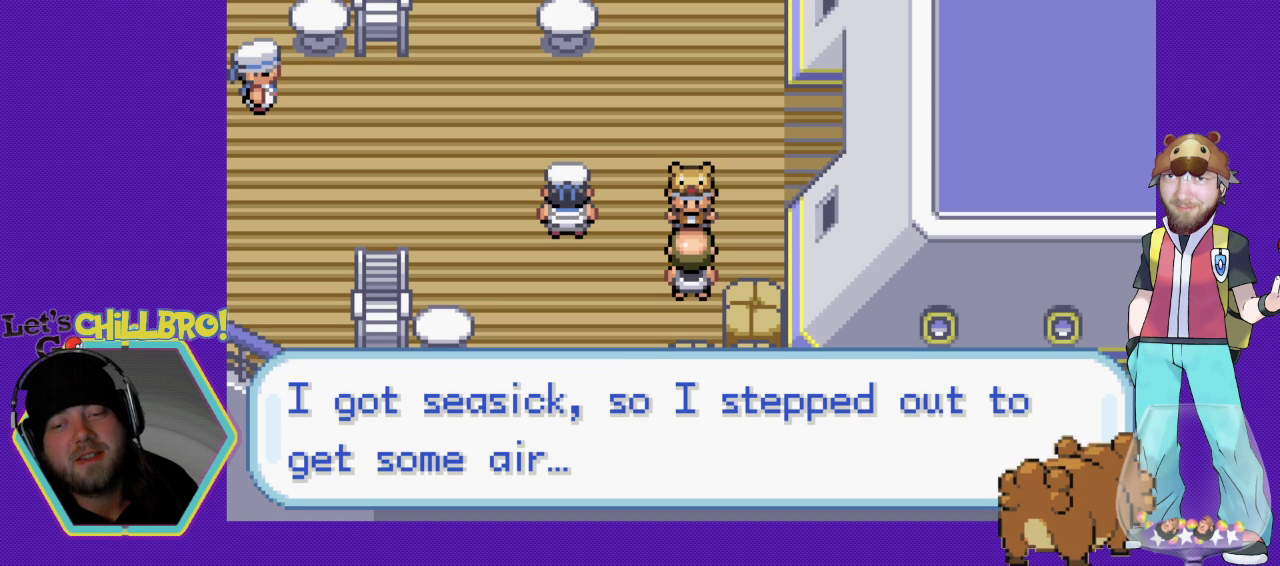
{"buttons": [], "events": []}
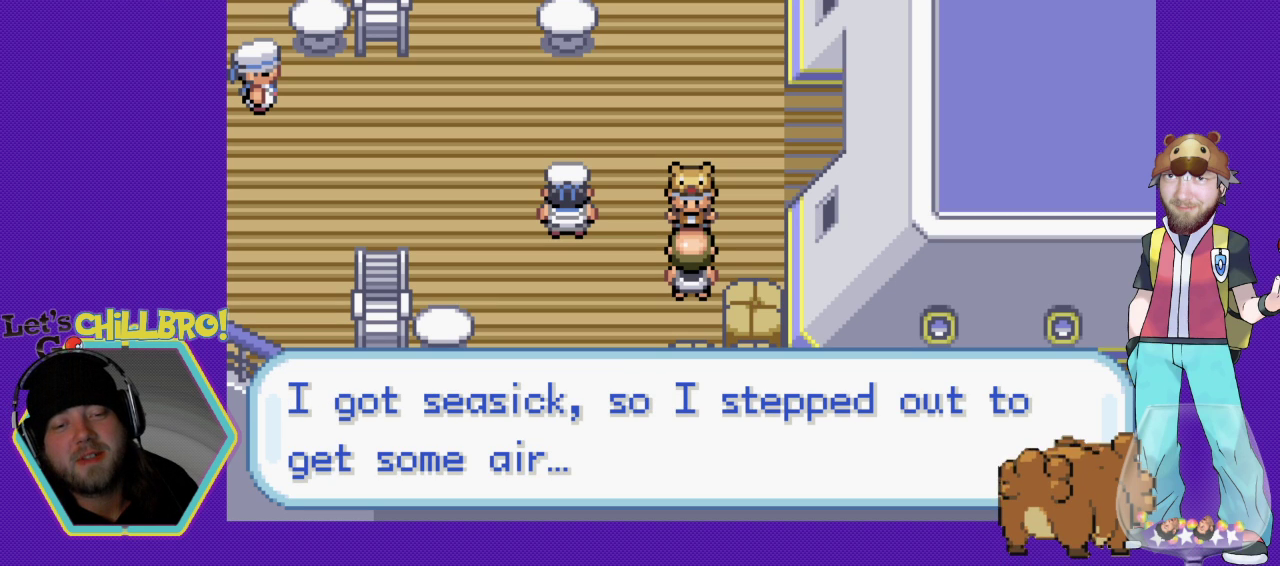
{"buttons": ["A"], "events": [[400, "A", "down"]]}
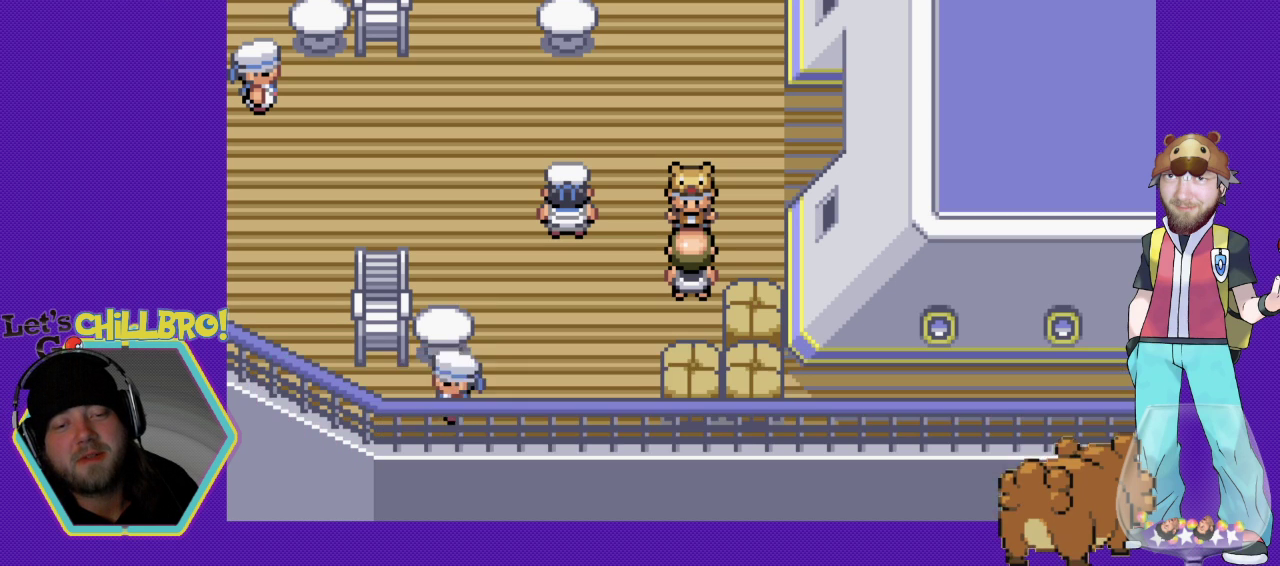
{"buttons": ["DPAD_LEFT"], "events": [[267, "A", "up"], [467, "DPAD_LEFT", "down"]]}
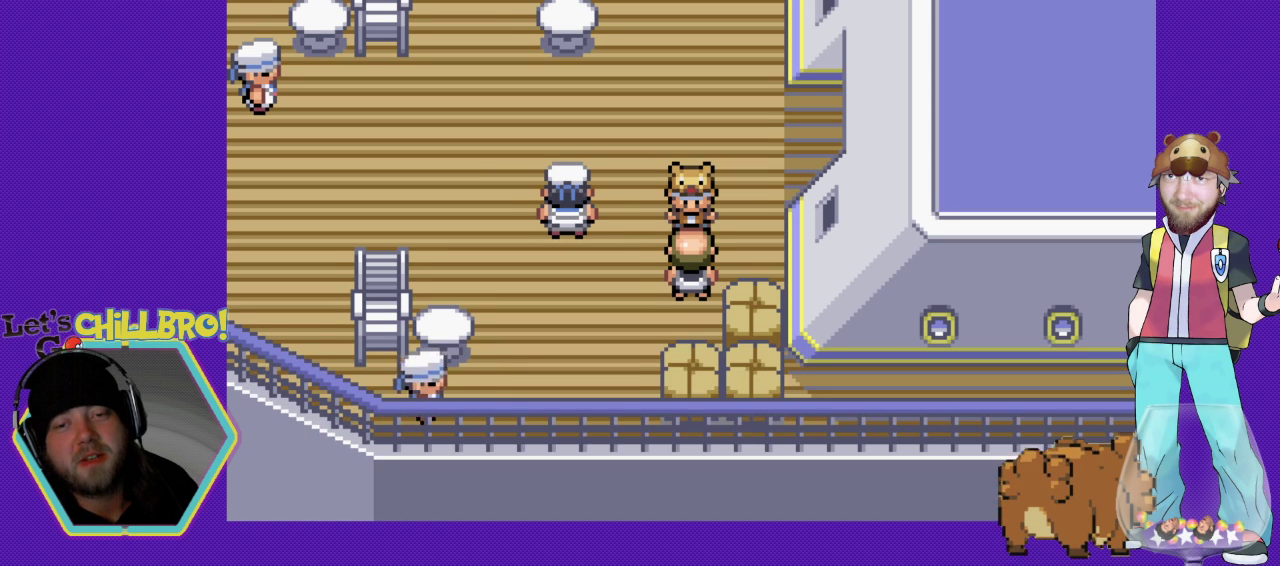
{"buttons": [], "events": [[433, "DPAD_LEFT", "up"]]}